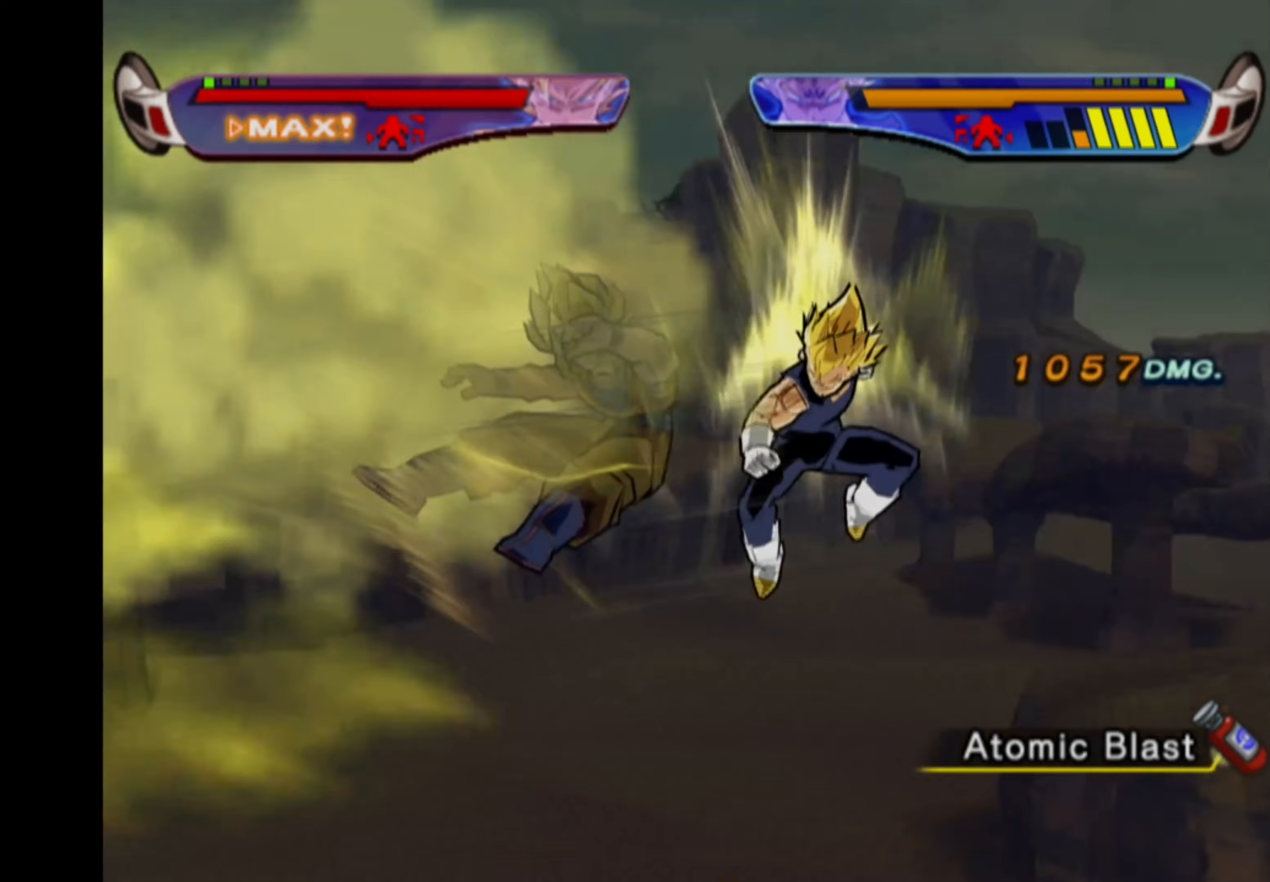
Gameplay with a controller (PlayStation layout); each line is a JSON object with the inputs held at the frame after it. "events" lists button and stick changes between this image and that frame as [ms after this image, input, new state], when the widget could be followed in between. Not read: L3 R3.
{"buttons": [], "left_stick": "center", "right_stick": "center", "events": [[167, "DPAD_RIGHT", "down"], [183, "CROSS", "down"], [367, "DPAD_RIGHT", "up"], [383, "CROSS", "up"]]}
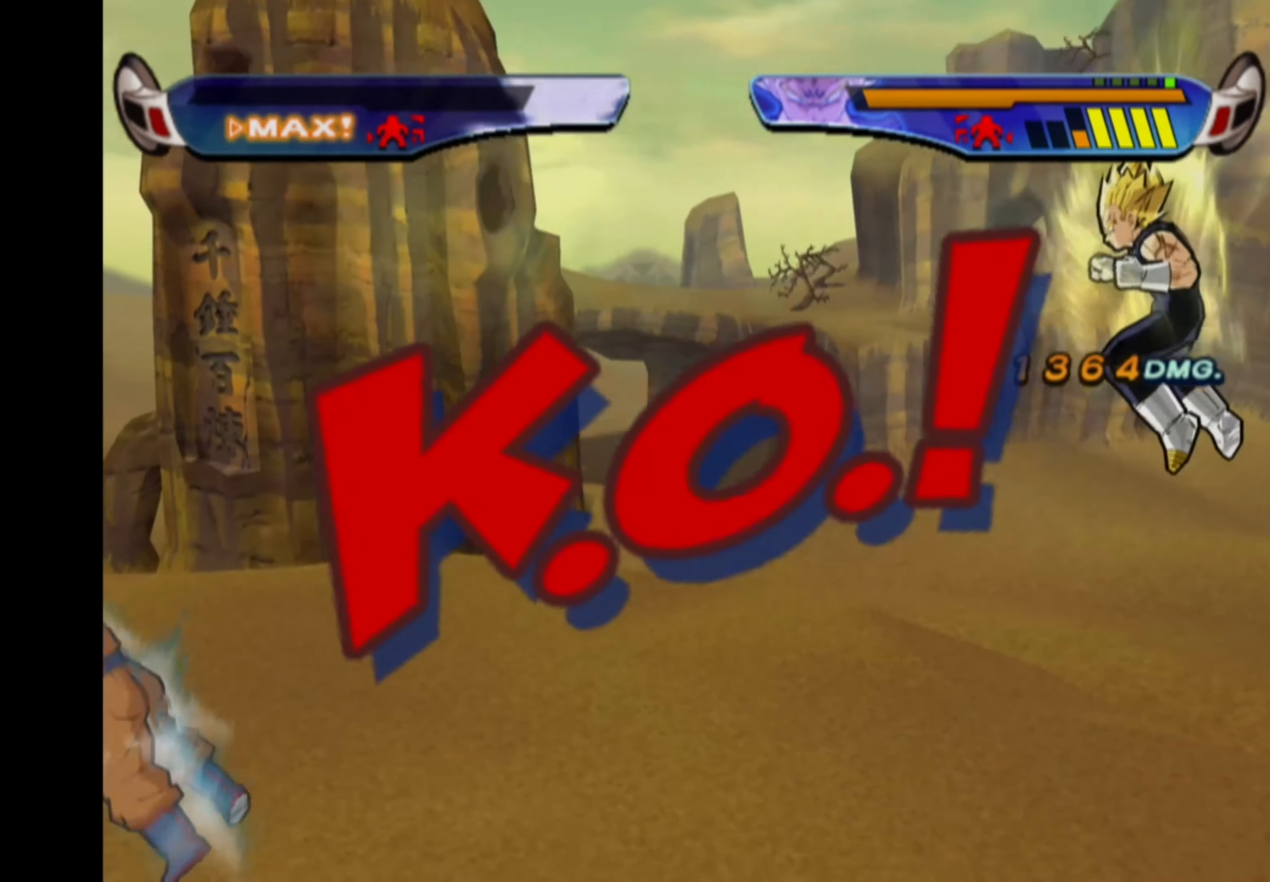
{"buttons": [], "left_stick": "center", "right_stick": "center", "events": []}
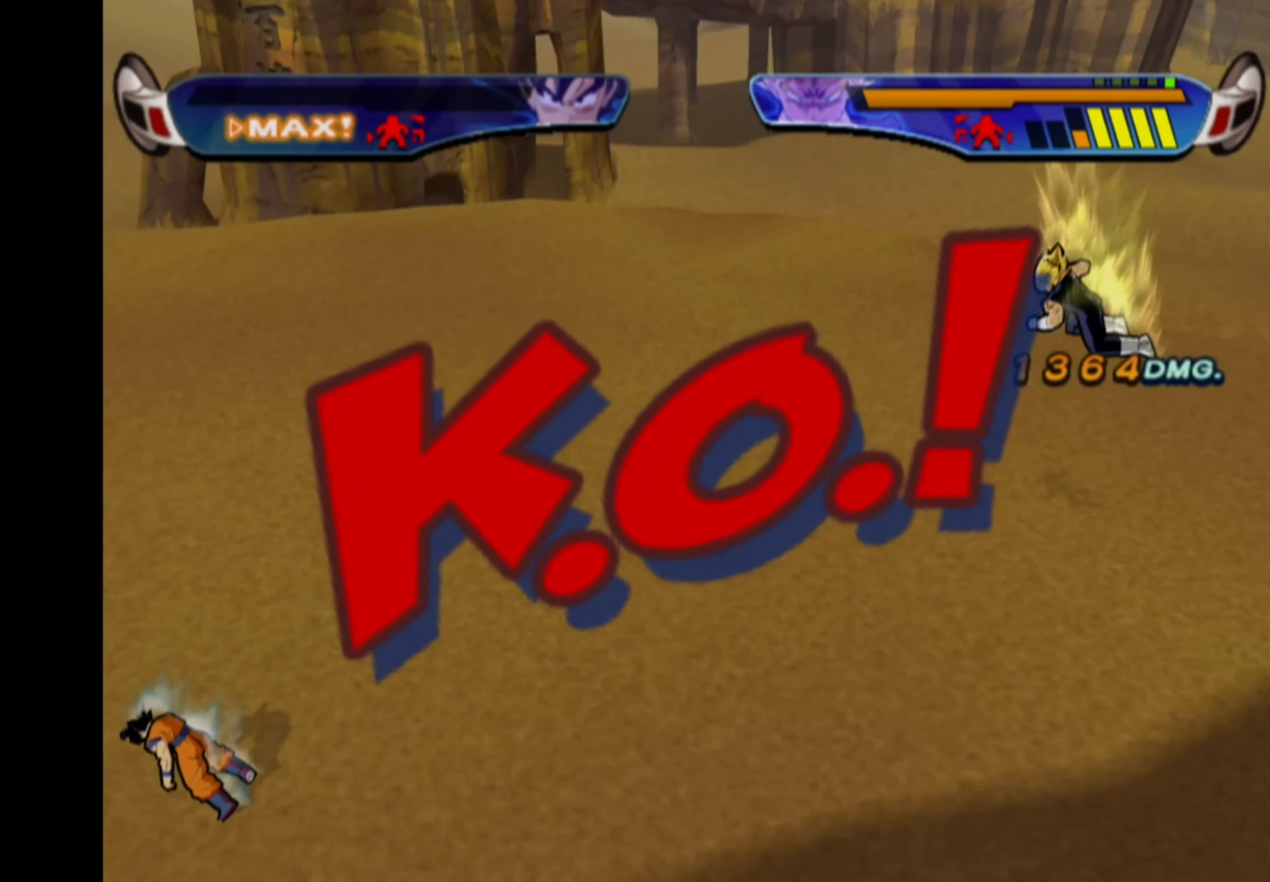
{"buttons": [], "left_stick": "center", "right_stick": "center", "events": []}
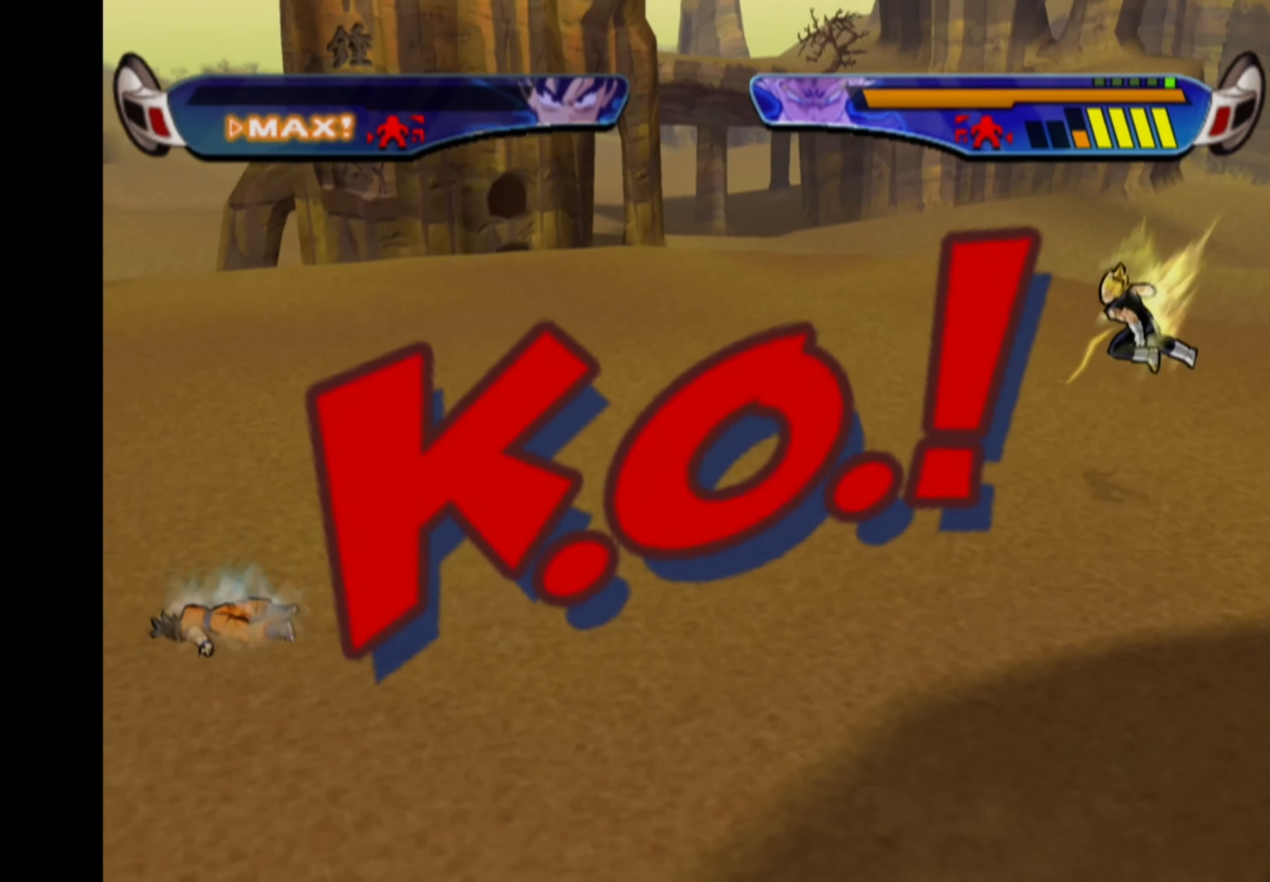
{"buttons": [], "left_stick": "center", "right_stick": "center", "events": []}
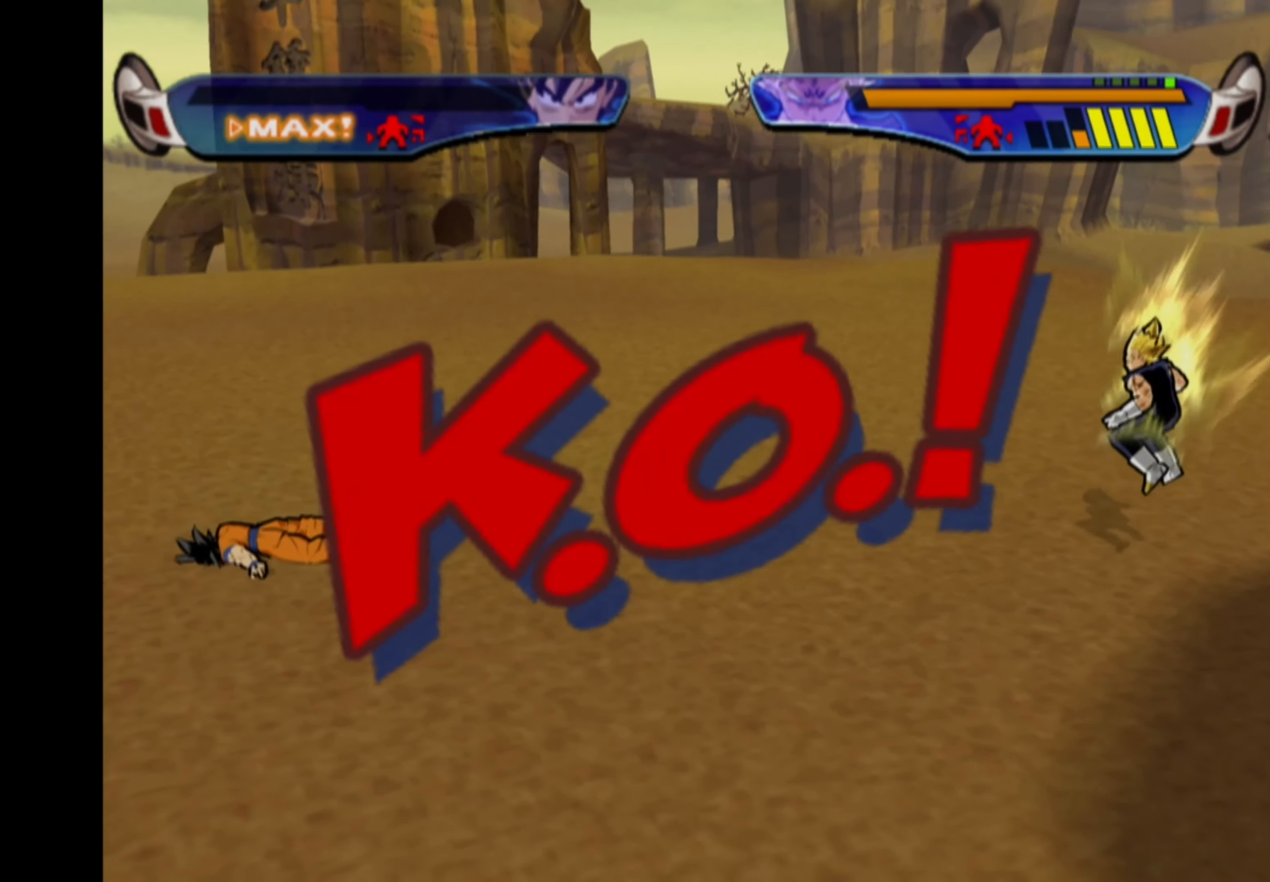
{"buttons": [], "left_stick": "center", "right_stick": "center", "events": []}
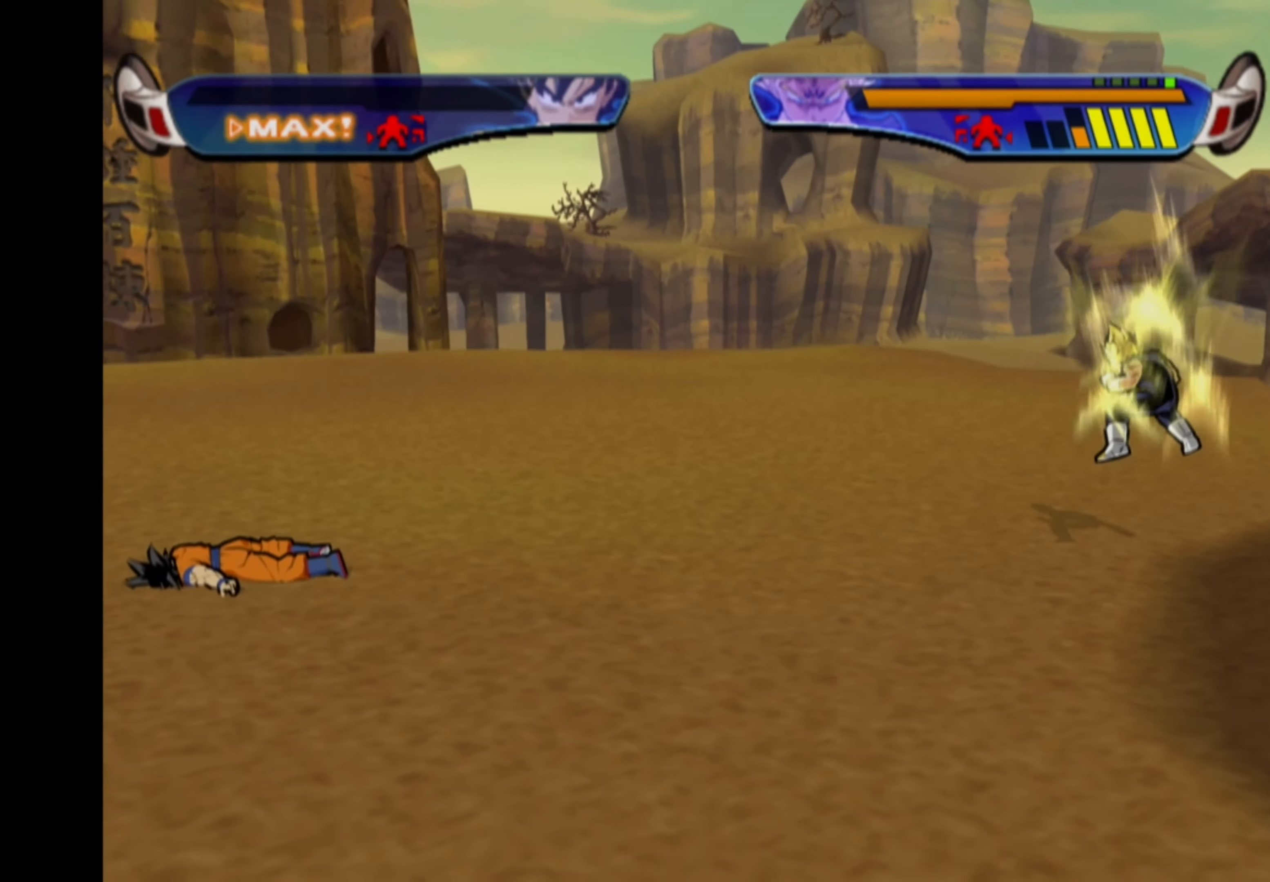
{"buttons": [], "left_stick": "center", "right_stick": "center", "events": []}
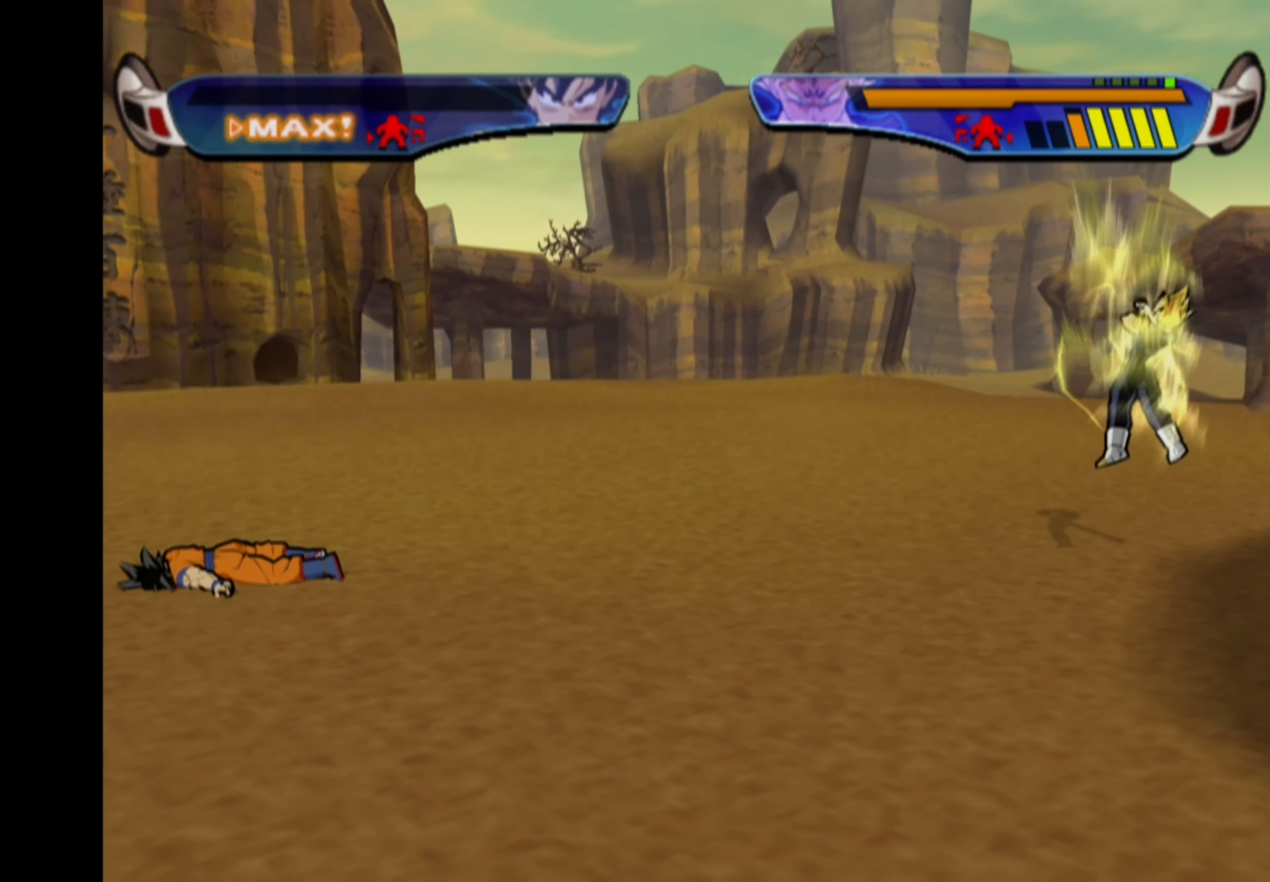
{"buttons": [], "left_stick": "center", "right_stick": "center", "events": []}
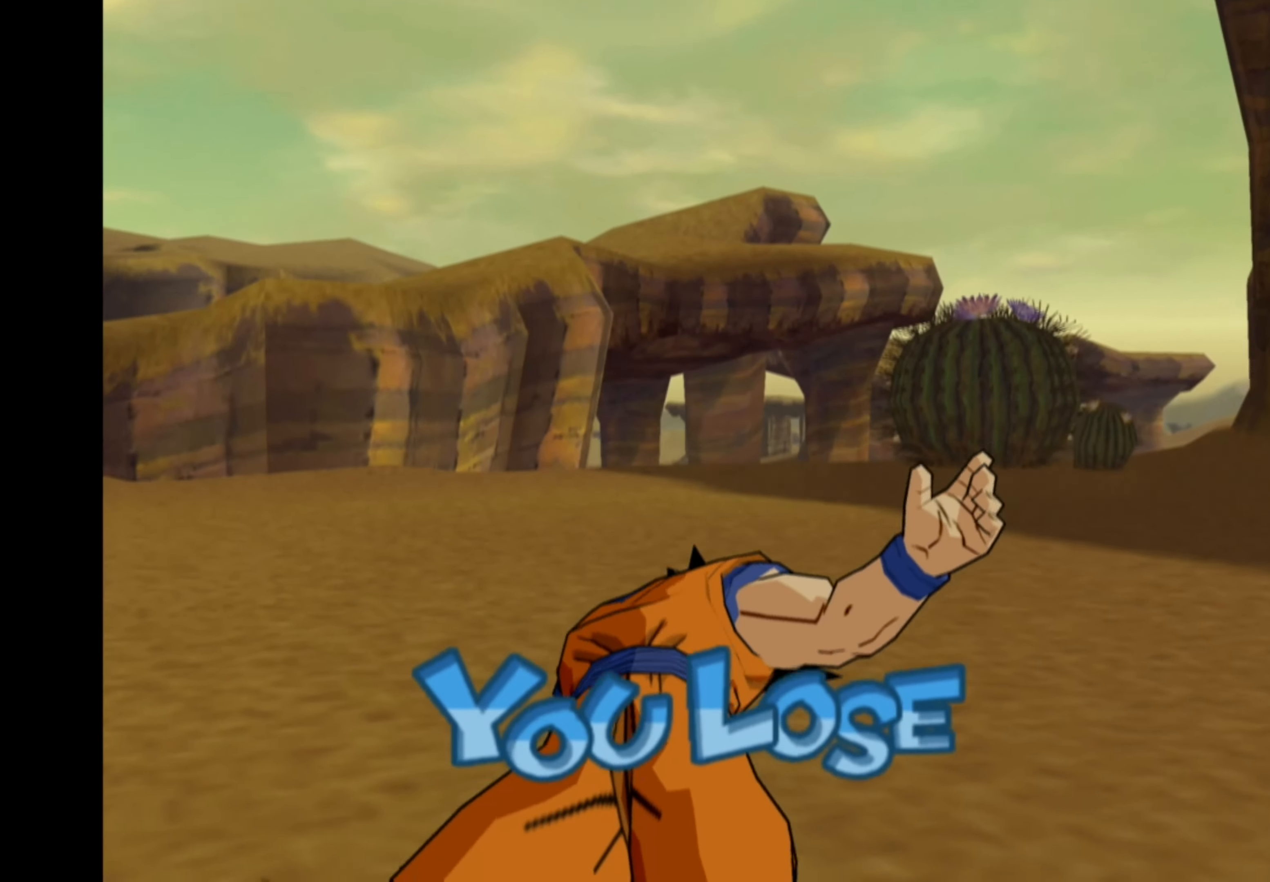
{"buttons": [], "left_stick": "center", "right_stick": "center", "events": []}
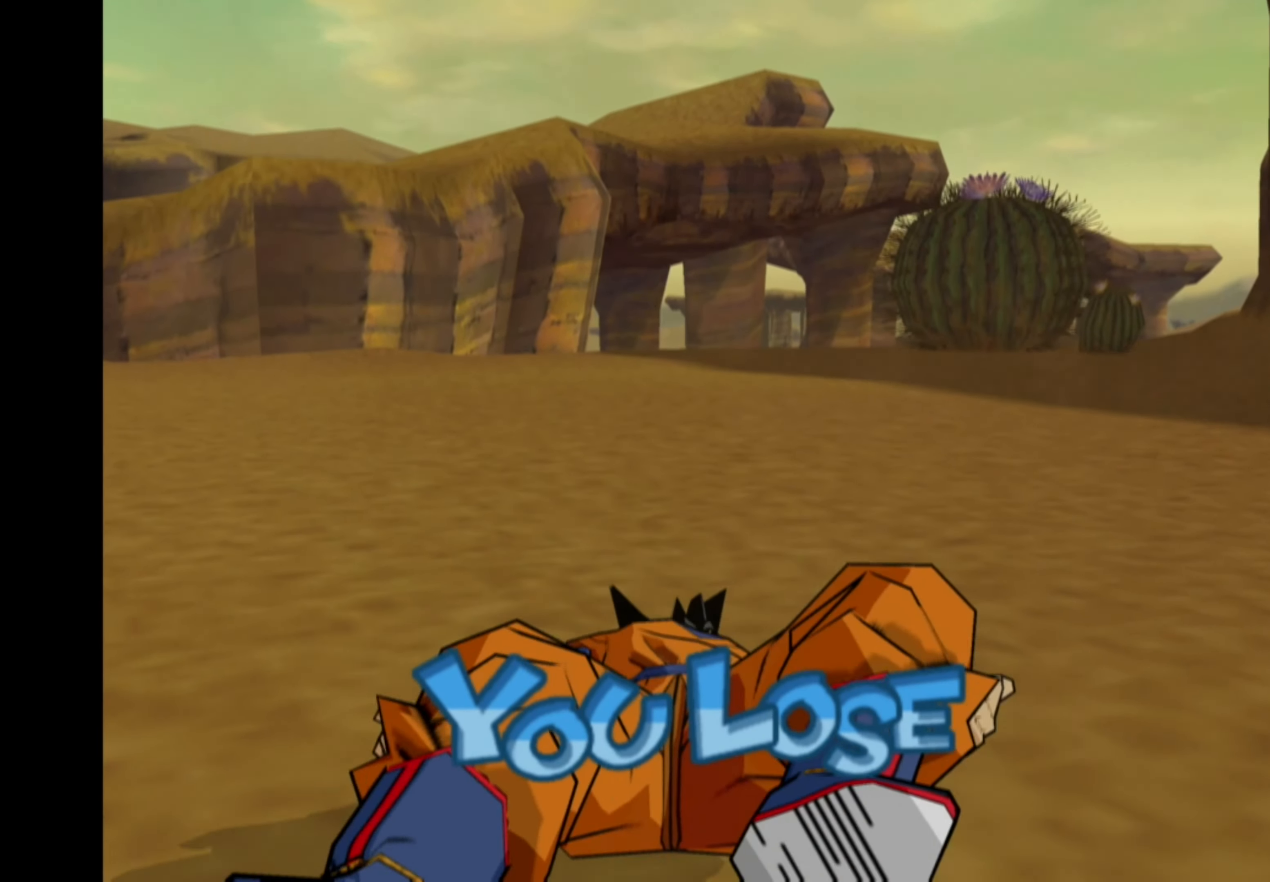
{"buttons": ["START"], "left_stick": "center", "right_stick": "center", "events": [[400, "START", "down"]]}
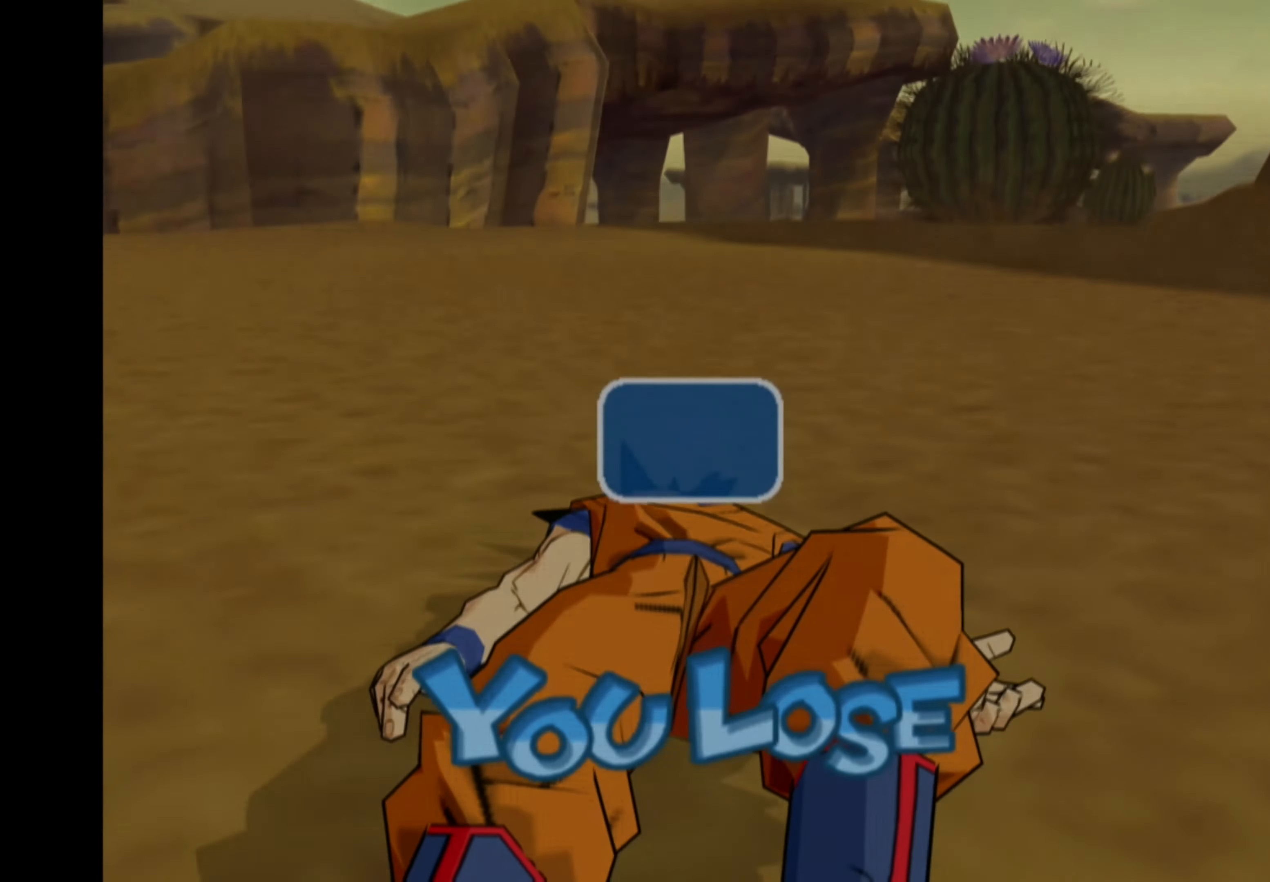
{"buttons": [], "left_stick": "center", "right_stick": "center", "events": [[33, "START", "up"], [383, "CROSS", "down"], [467, "CROSS", "up"]]}
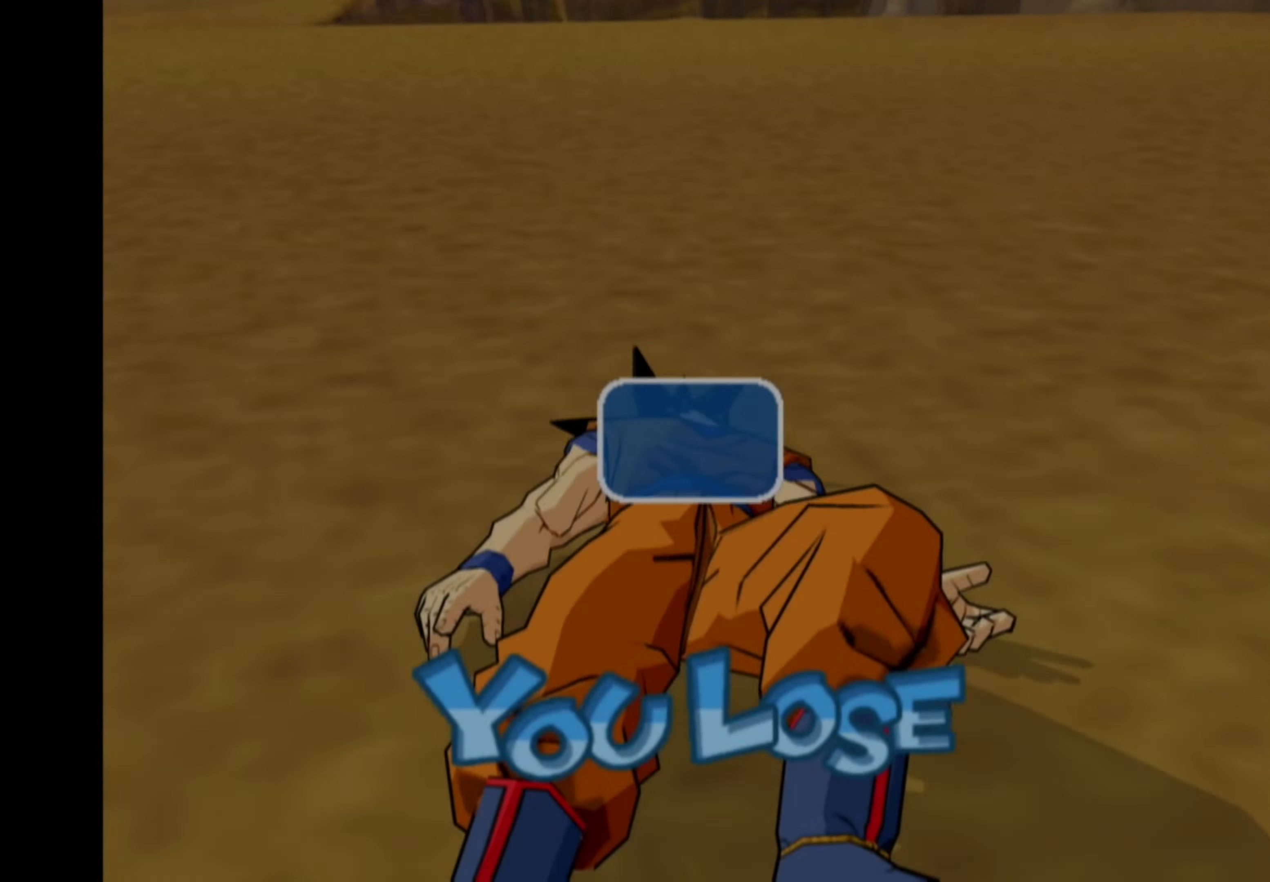
{"buttons": [], "left_stick": "center", "right_stick": "center", "events": [[384, "DPAD_RIGHT", "down"], [450, "DPAD_RIGHT", "up"]]}
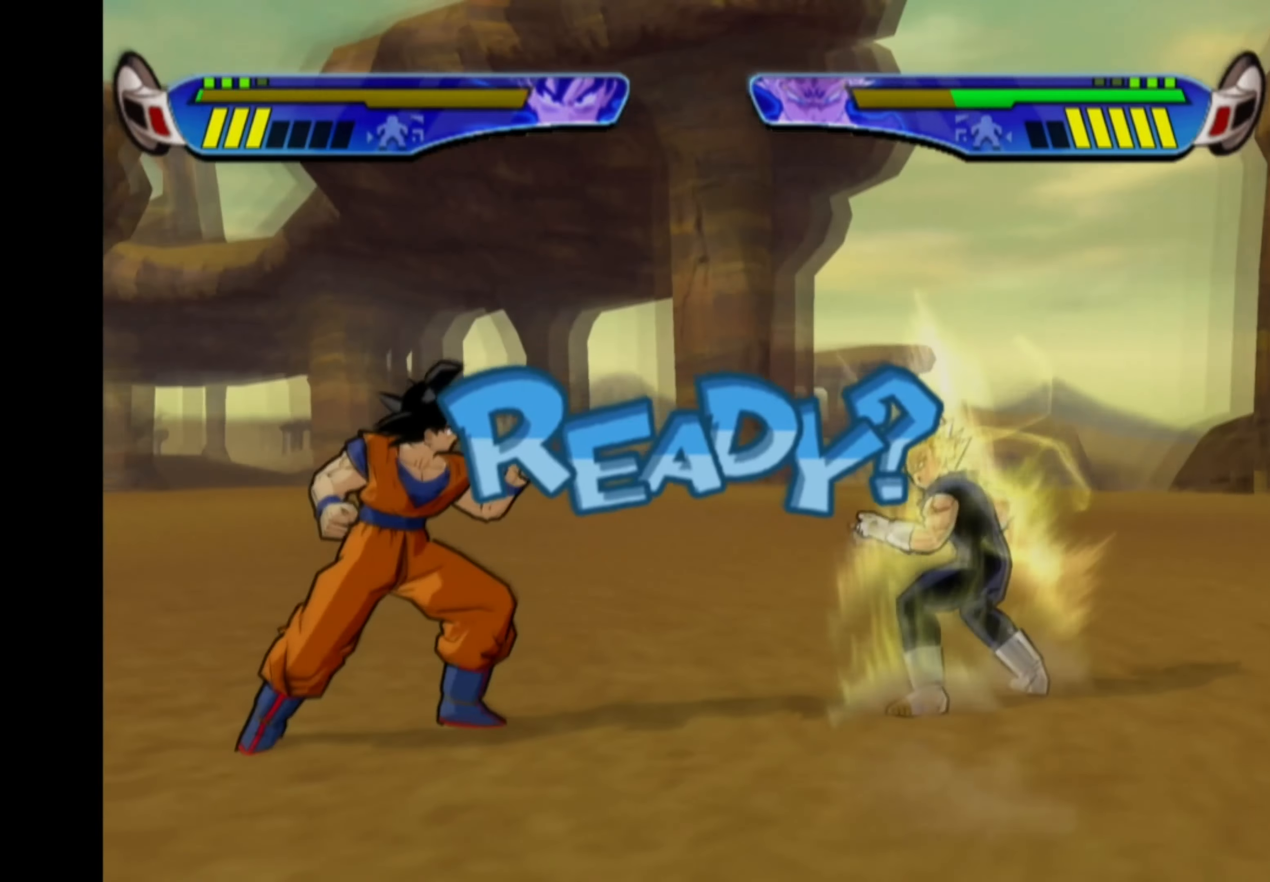
{"buttons": ["DPAD_RIGHT"], "left_stick": "center", "right_stick": "center", "events": [[17, "DPAD_RIGHT", "down"]]}
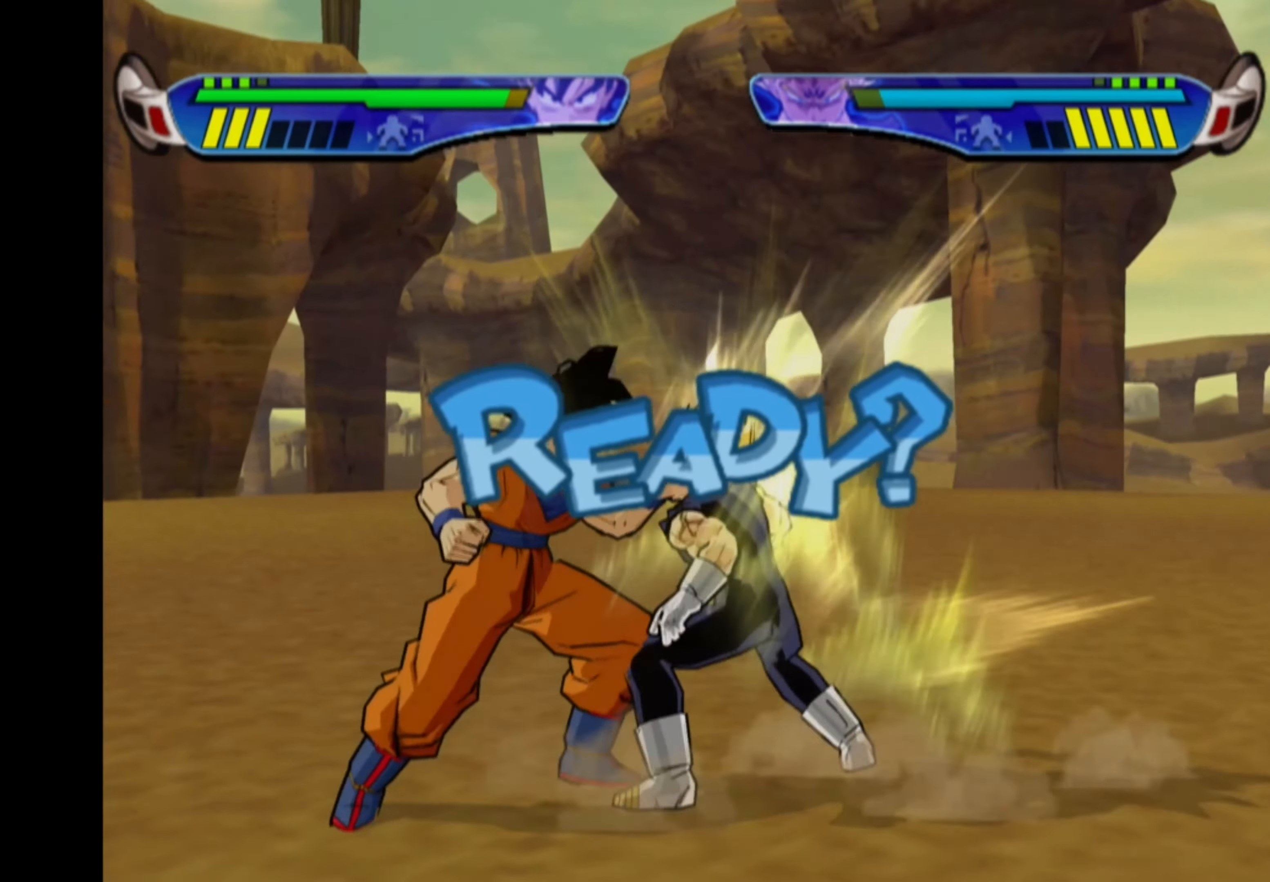
{"buttons": ["DPAD_RIGHT"], "left_stick": "center", "right_stick": "center", "events": []}
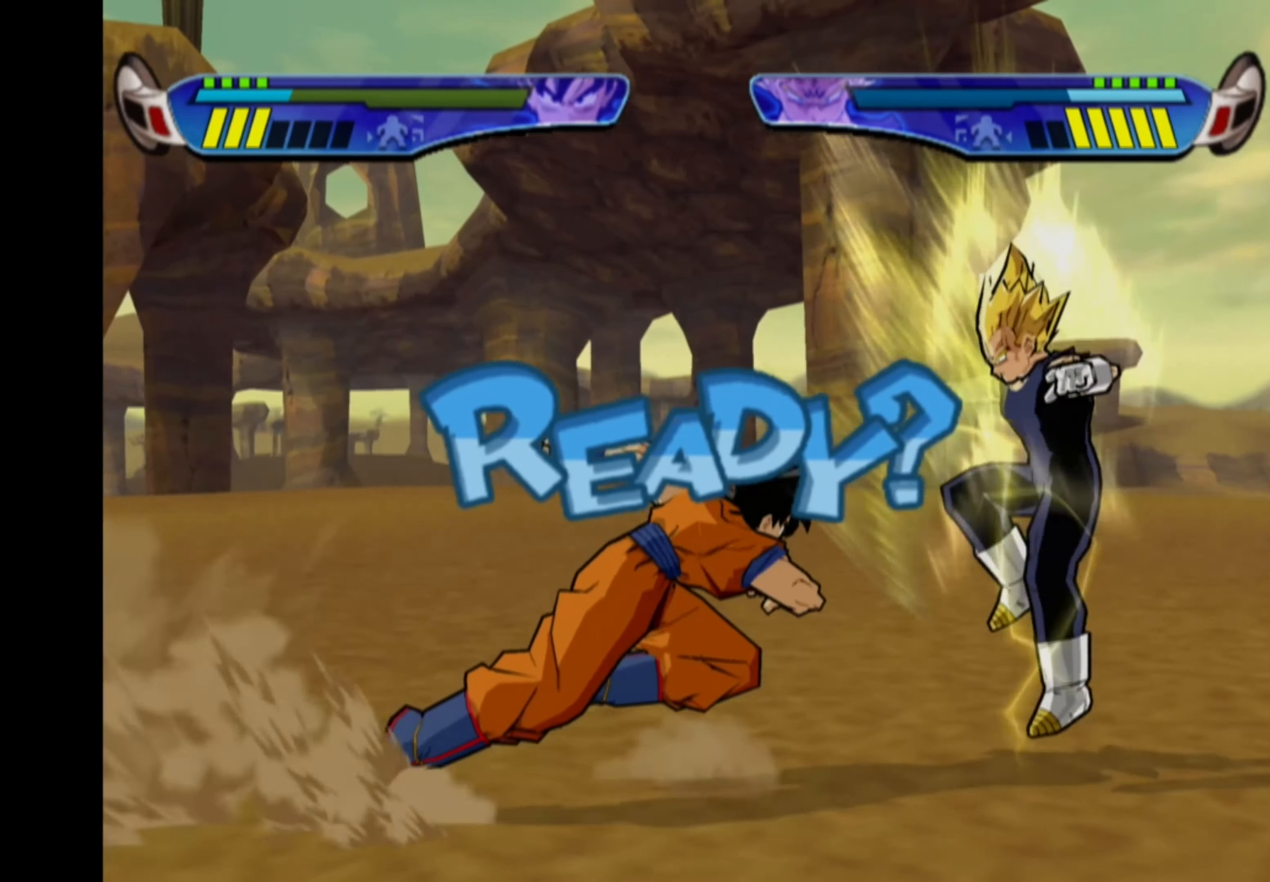
{"buttons": ["L1"], "left_stick": "center", "right_stick": "center", "events": [[267, "DPAD_RIGHT", "up"], [450, "L1", "down"]]}
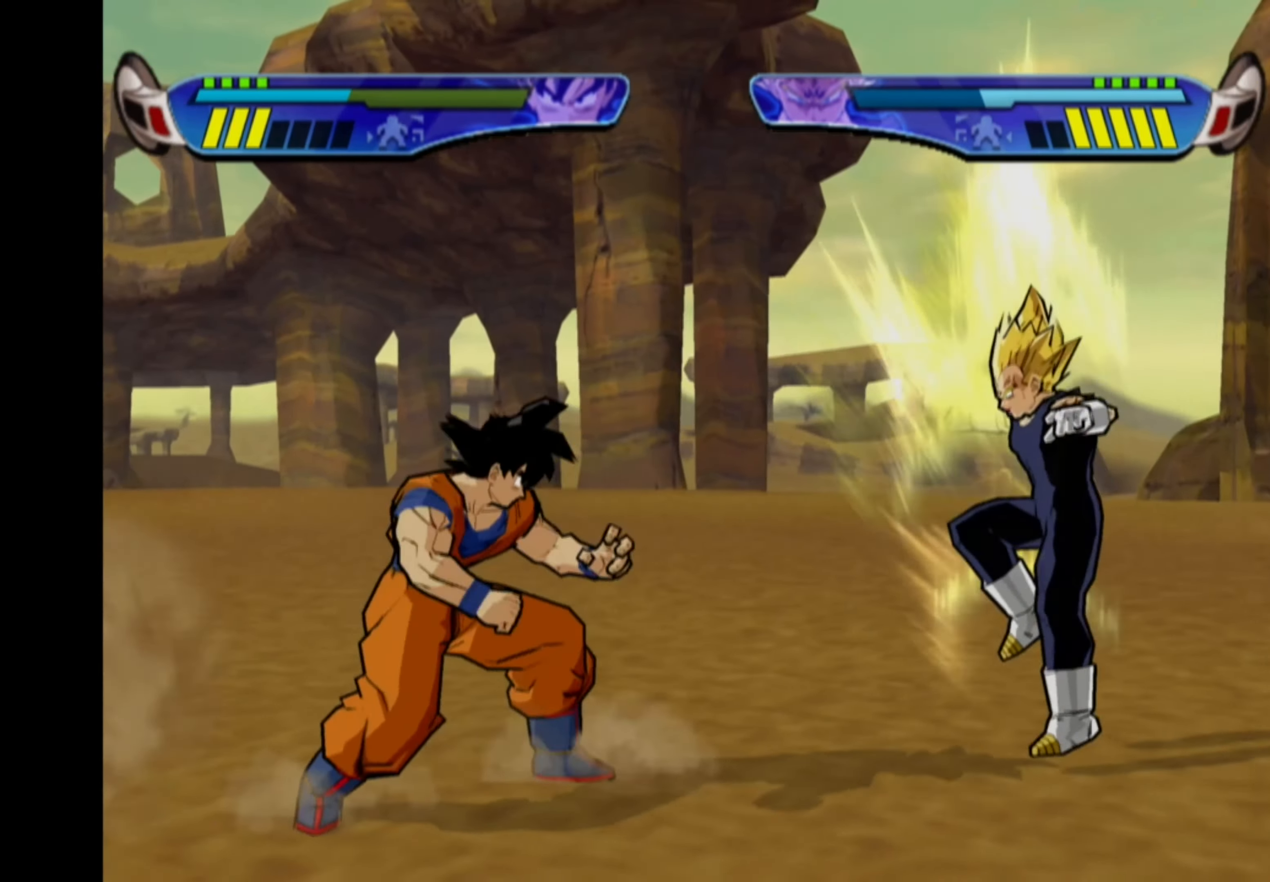
{"buttons": [], "left_stick": "center", "right_stick": "center", "events": [[34, "L1", "up"], [84, "L1", "down"], [167, "L1", "up"], [234, "L1", "down"], [300, "L1", "up"], [367, "L1", "down"], [450, "L1", "up"]]}
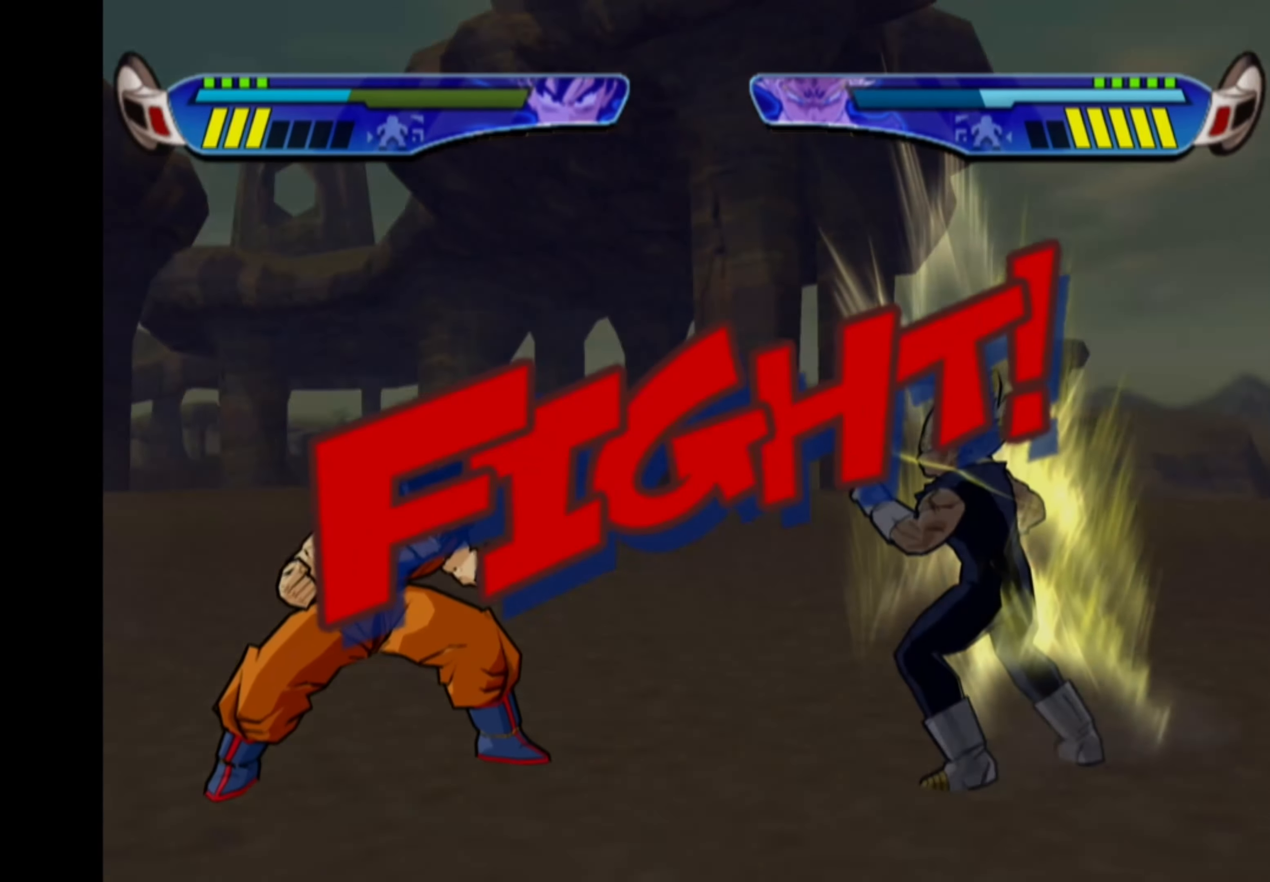
{"buttons": [], "left_stick": "center", "right_stick": "center", "events": [[17, "L1", "down"], [100, "L1", "up"]]}
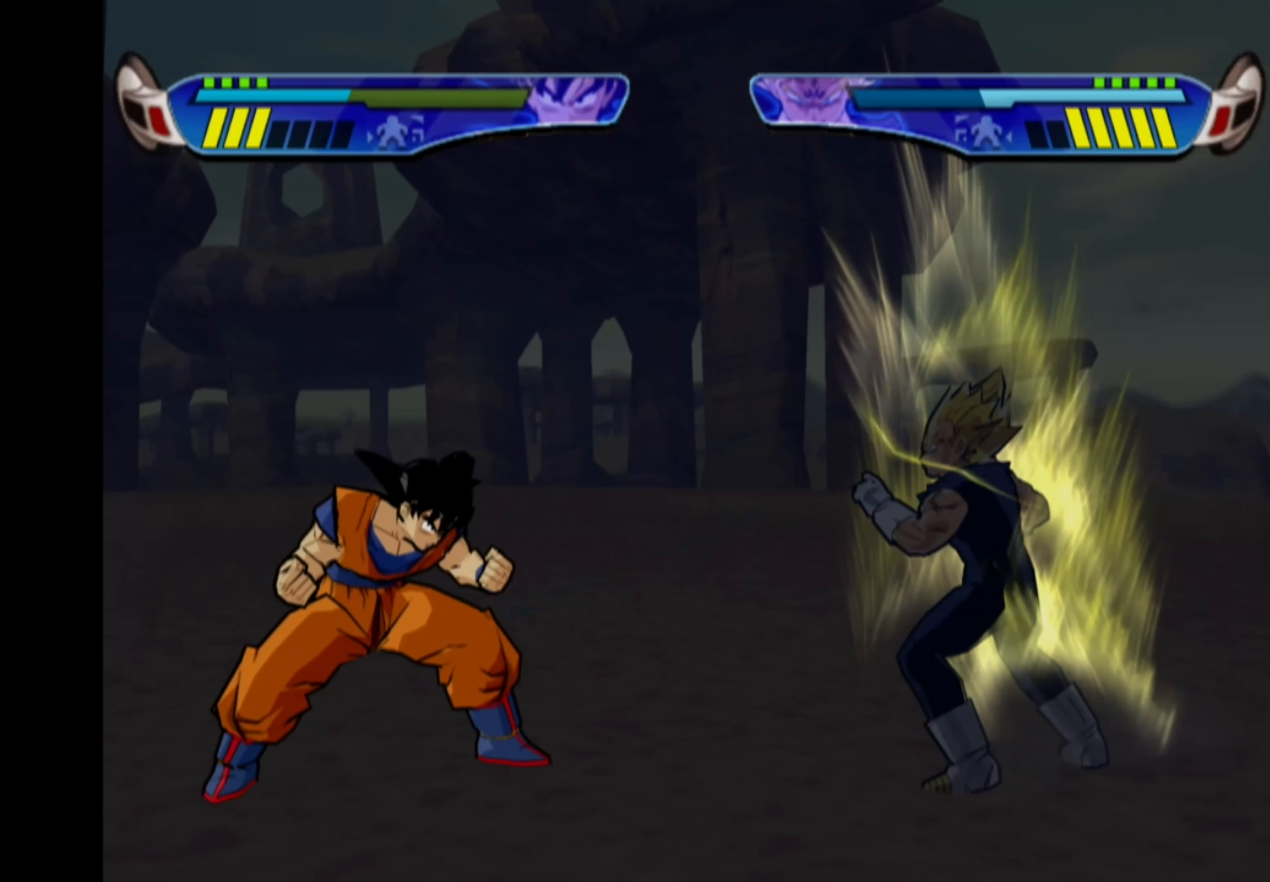
{"buttons": [], "left_stick": "center", "right_stick": "center", "events": [[84, "CROSS", "down"], [184, "CROSS", "up"], [267, "CROSS", "down"], [334, "CROSS", "up"], [417, "CROSS", "down"], [467, "CROSS", "up"]]}
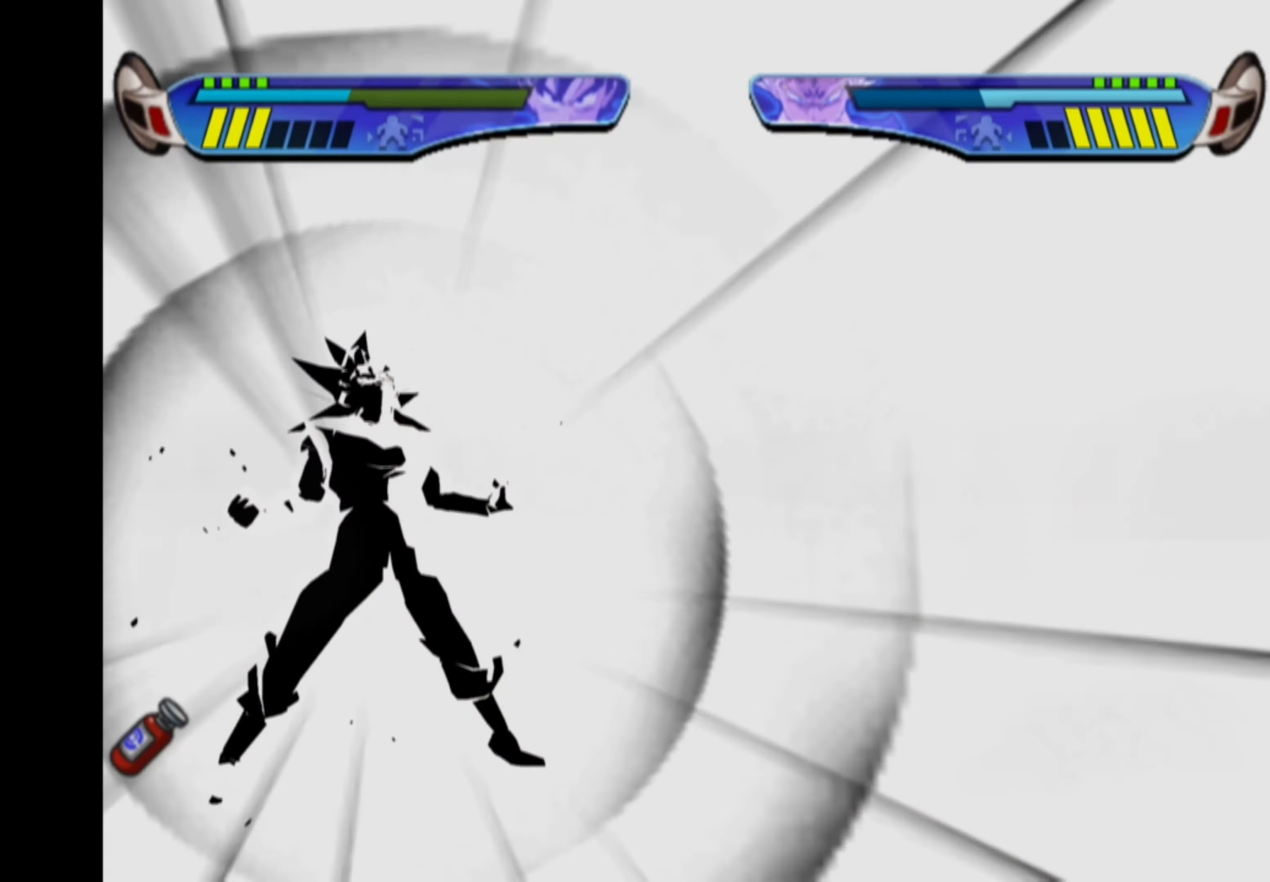
{"buttons": ["CROSS", "DPAD_RIGHT"], "left_stick": "center", "right_stick": "center", "events": [[34, "CROSS", "down"], [117, "CROSS", "up"], [434, "DPAD_RIGHT", "down"], [450, "CROSS", "down"]]}
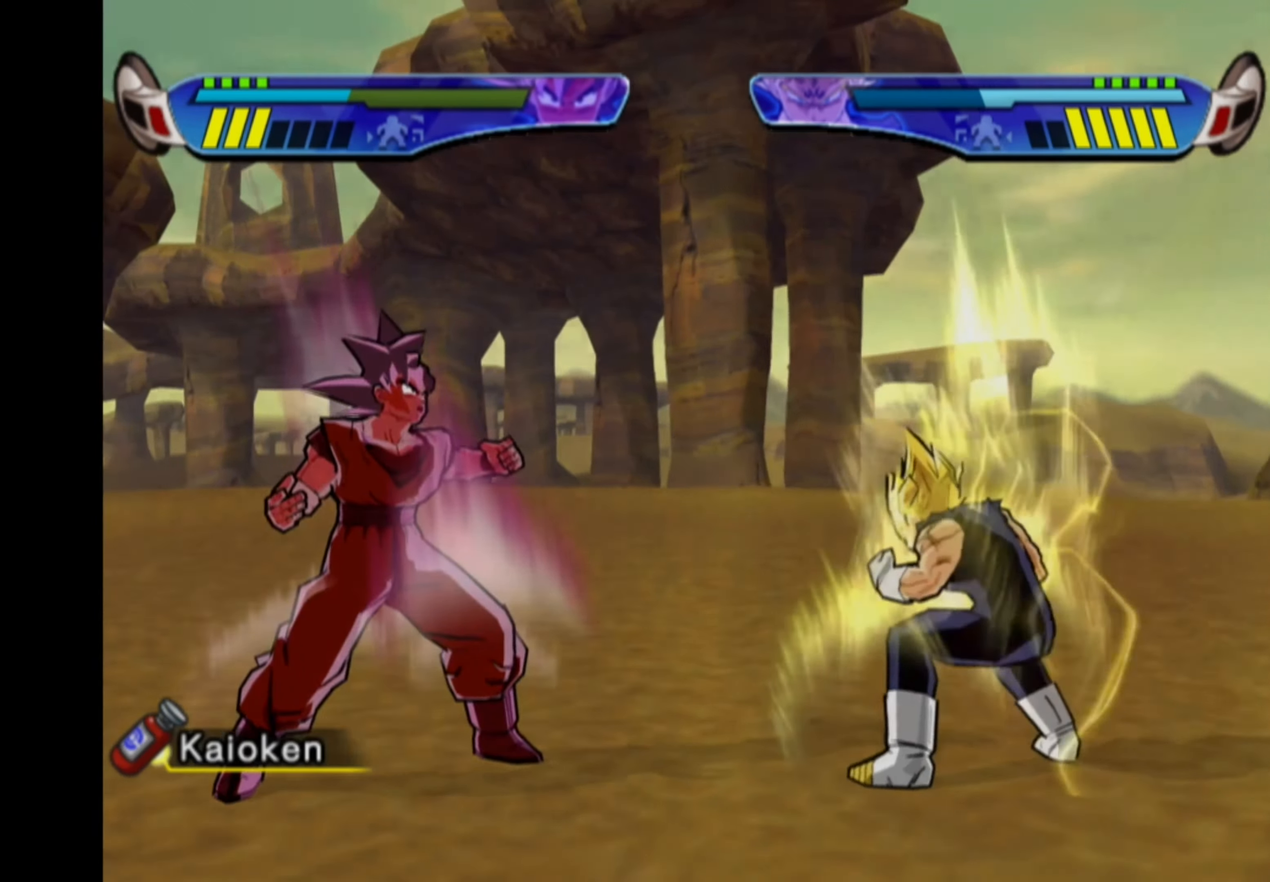
{"buttons": [], "left_stick": "center", "right_stick": "center", "events": [[167, "DPAD_RIGHT", "up"], [400, "CROSS", "up"]]}
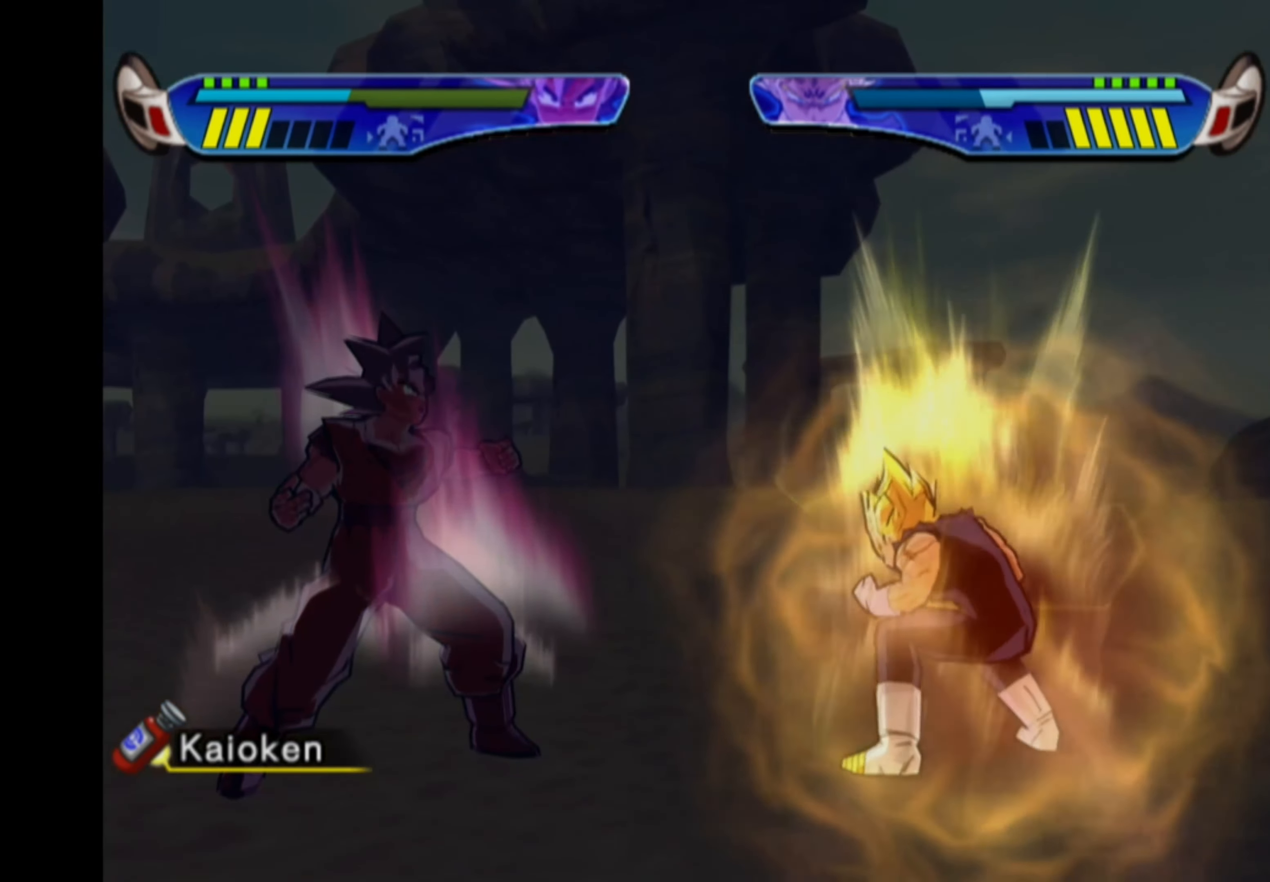
{"buttons": [], "left_stick": "center", "right_stick": "center", "events": []}
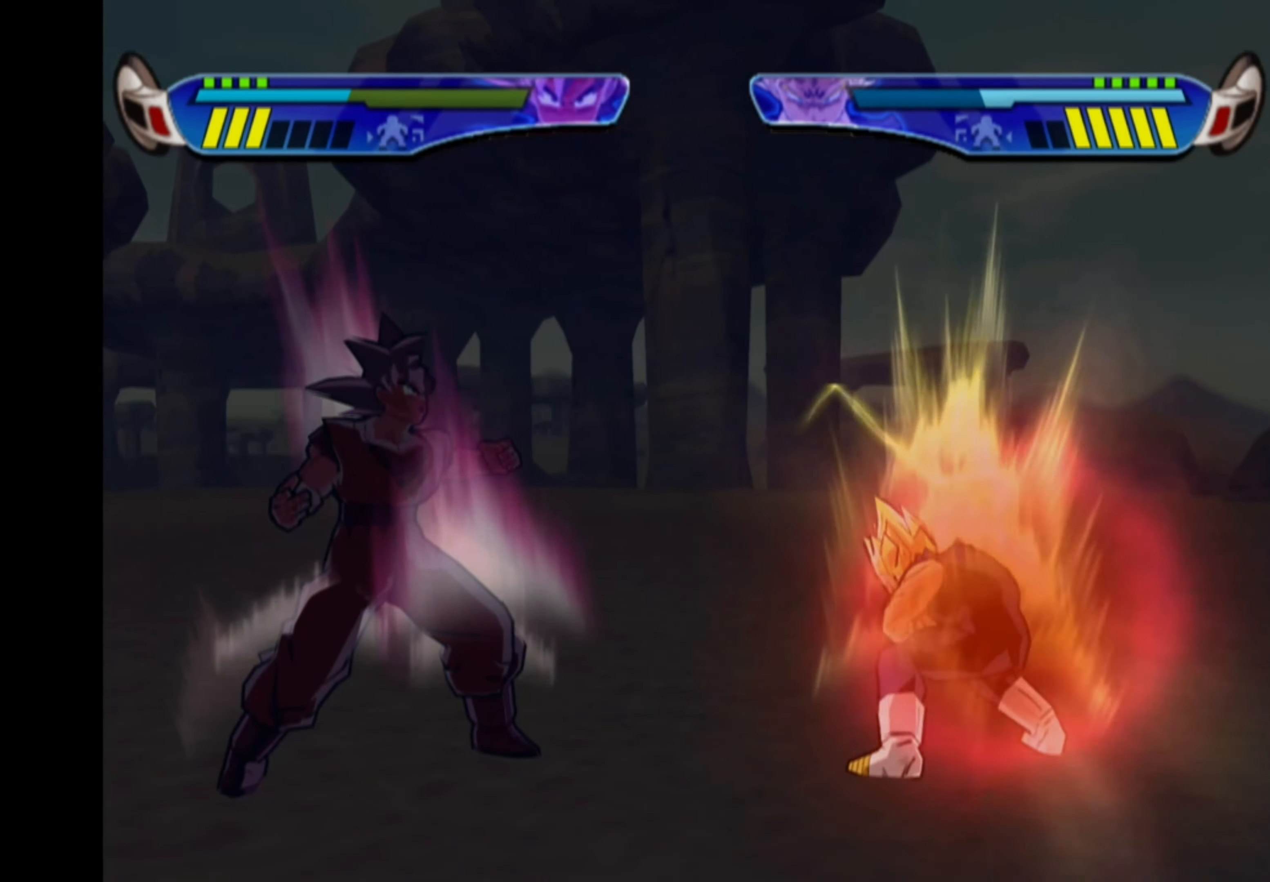
{"buttons": ["DPAD_LEFT"], "left_stick": "center", "right_stick": "center", "events": [[117, "DPAD_LEFT", "down"], [216, "DPAD_LEFT", "up"], [300, "DPAD_LEFT", "down"], [366, "DPAD_LEFT", "up"], [450, "DPAD_LEFT", "down"]]}
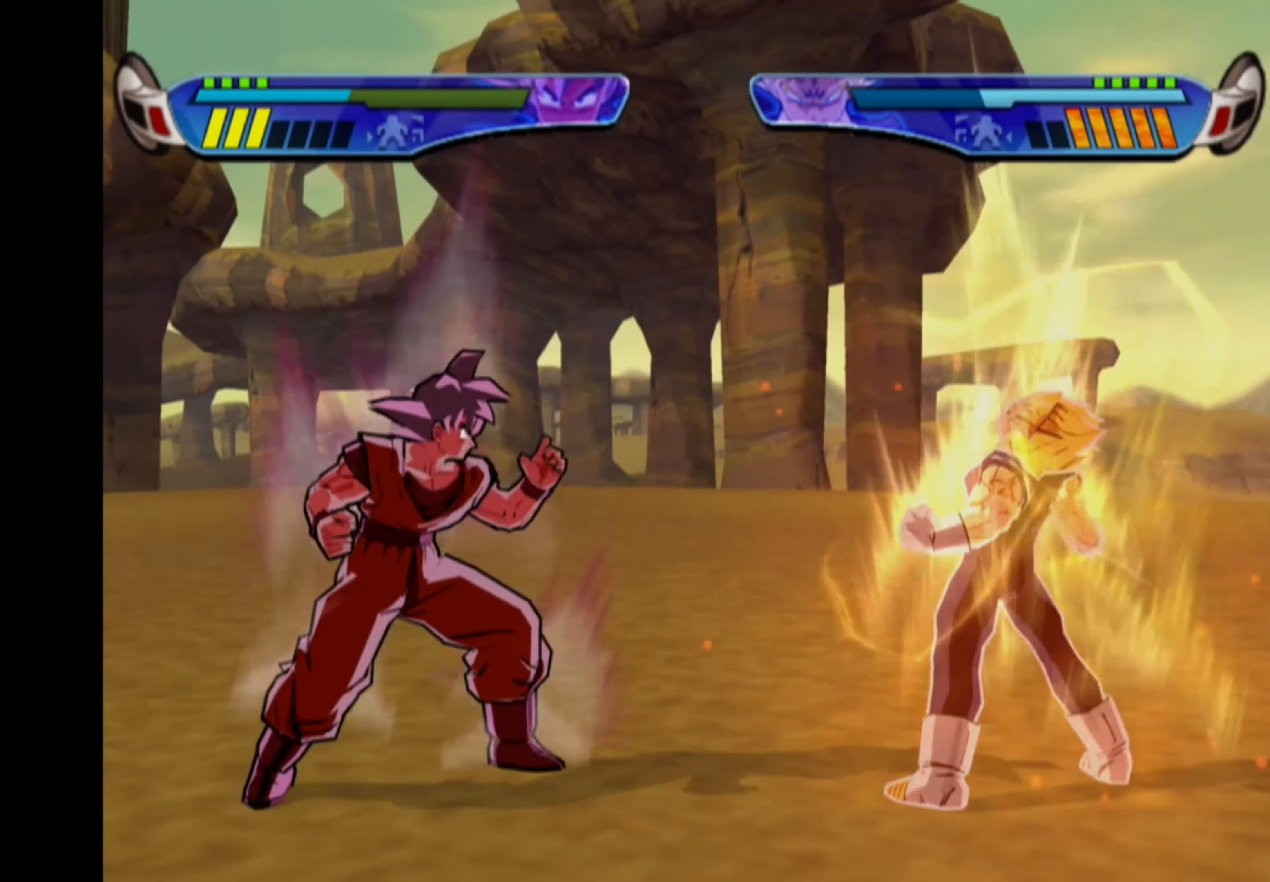
{"buttons": ["DPAD_LEFT"], "left_stick": "center", "right_stick": "center", "events": [[33, "DPAD_LEFT", "up"], [66, "DPAD_LEFT", "down"]]}
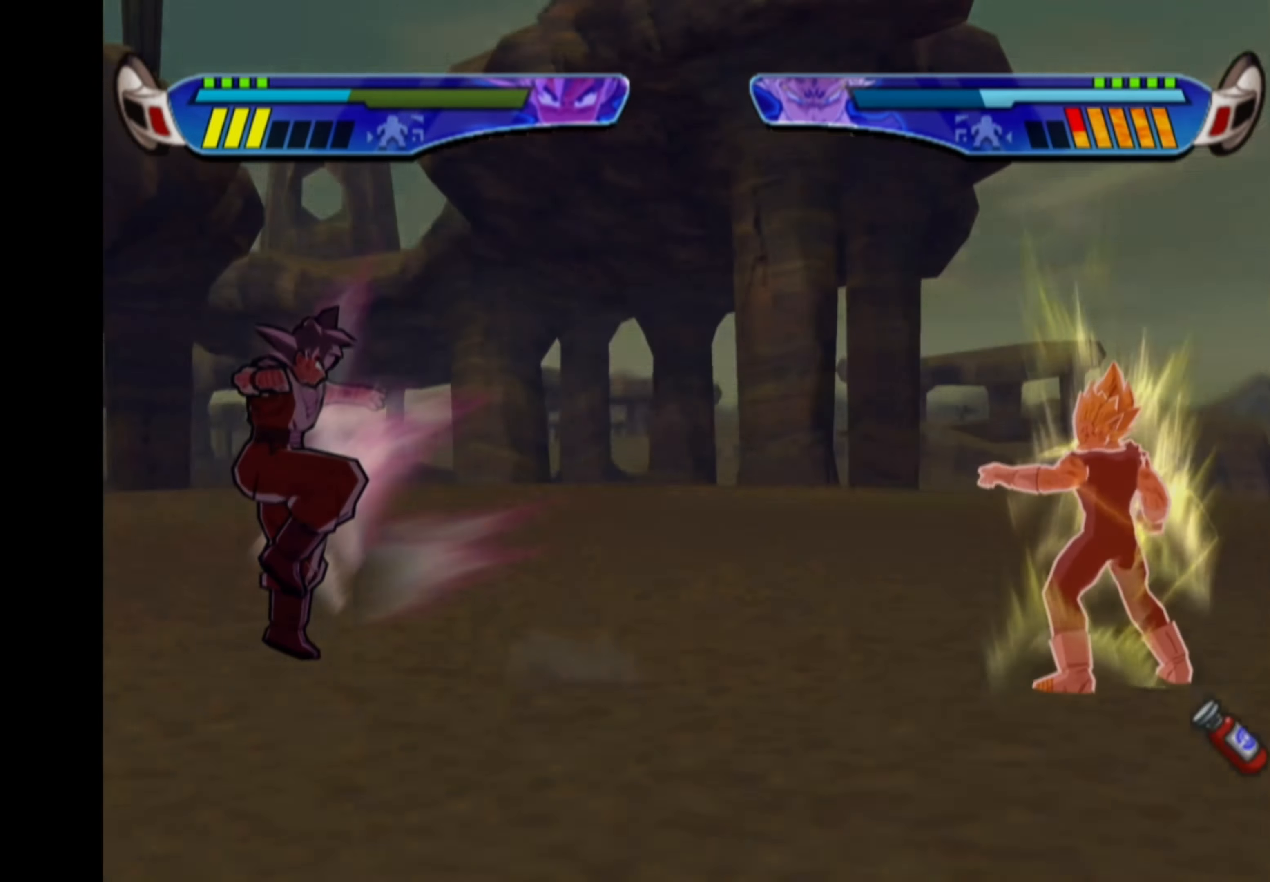
{"buttons": [], "left_stick": "center", "right_stick": "center", "events": [[266, "DPAD_LEFT", "up"]]}
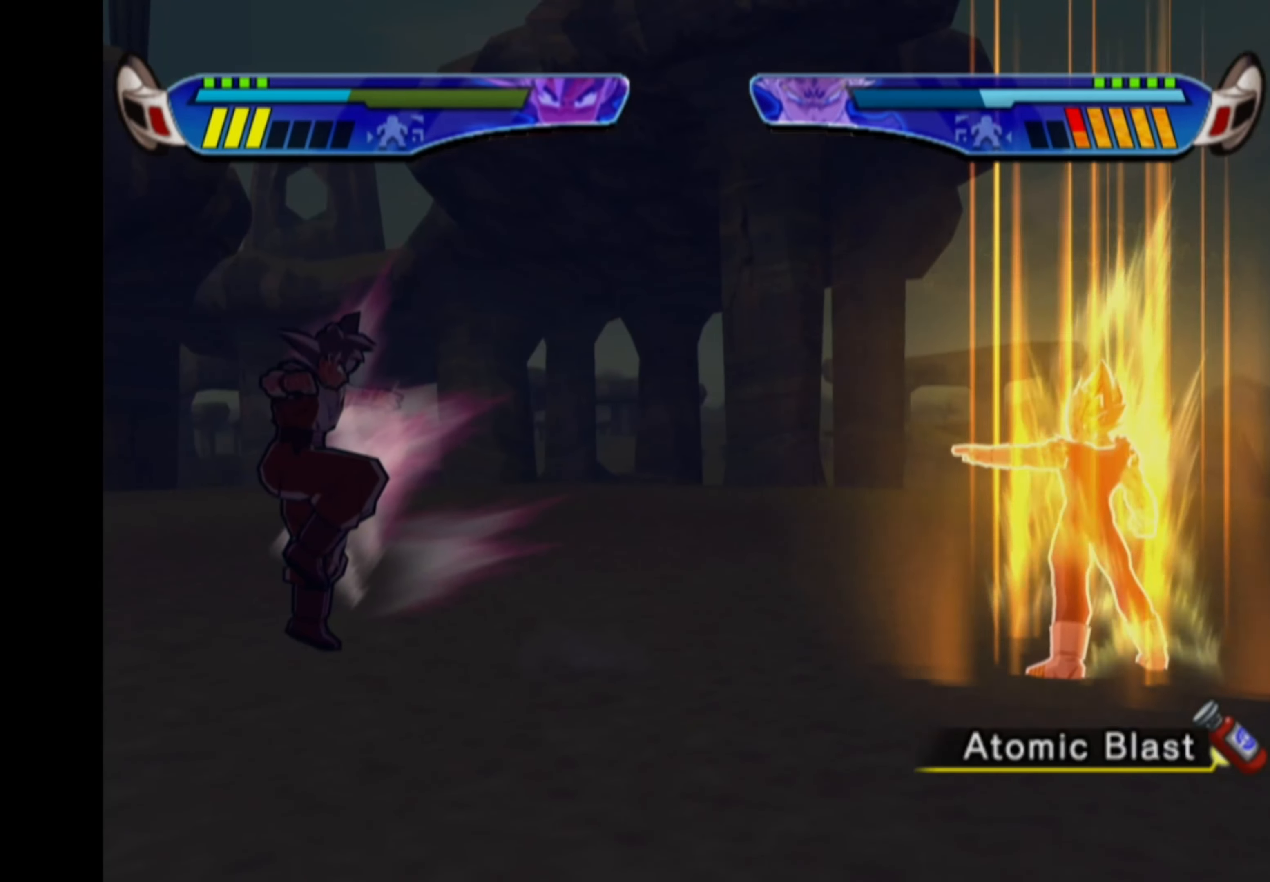
{"buttons": ["CROSS", "DPAD_RIGHT"], "left_stick": "center", "right_stick": "center", "events": [[116, "DPAD_RIGHT", "down"], [133, "CROSS", "down"]]}
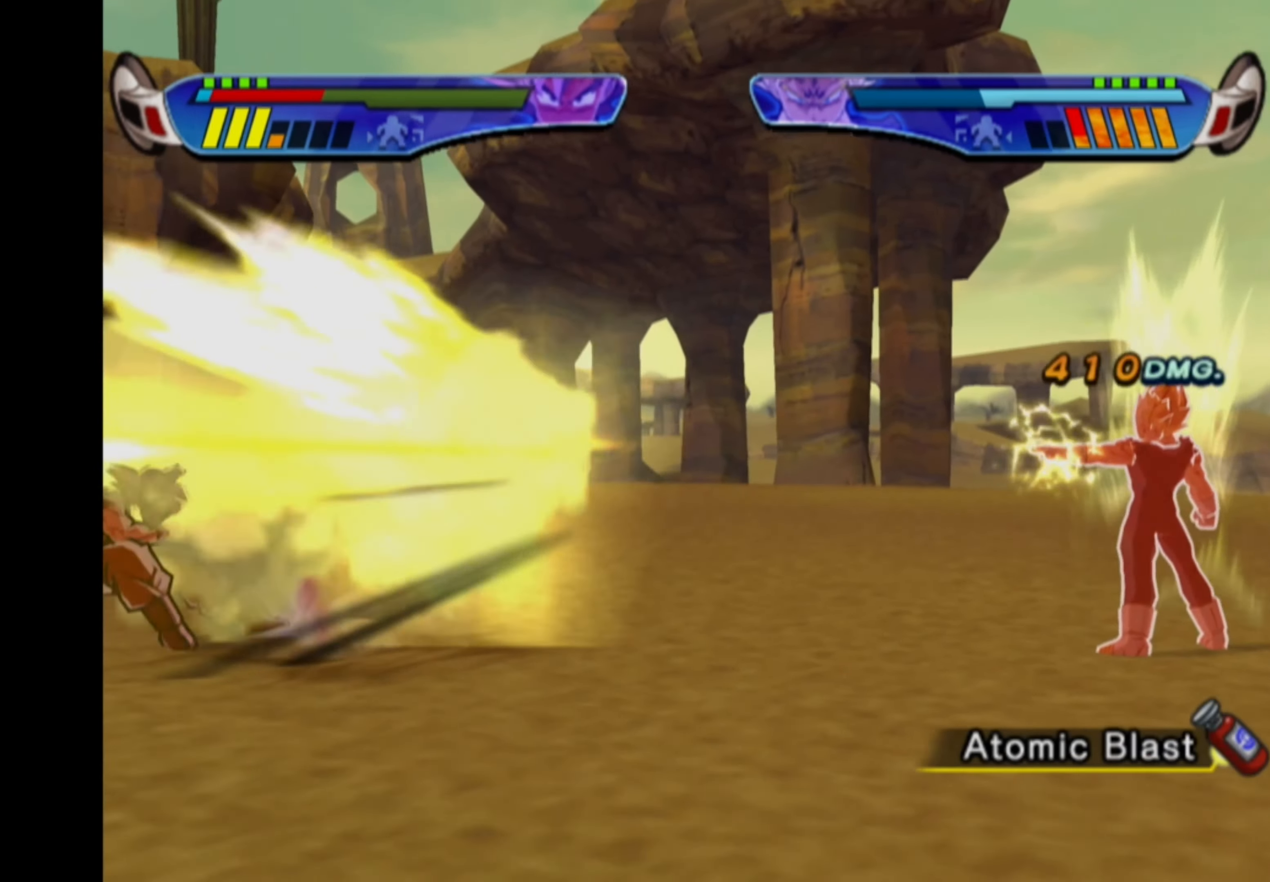
{"buttons": [], "left_stick": "center", "right_stick": "center", "events": [[166, "DPAD_RIGHT", "up"], [333, "CROSS", "up"], [383, "DPAD_LEFT", "down"], [466, "DPAD_LEFT", "up"]]}
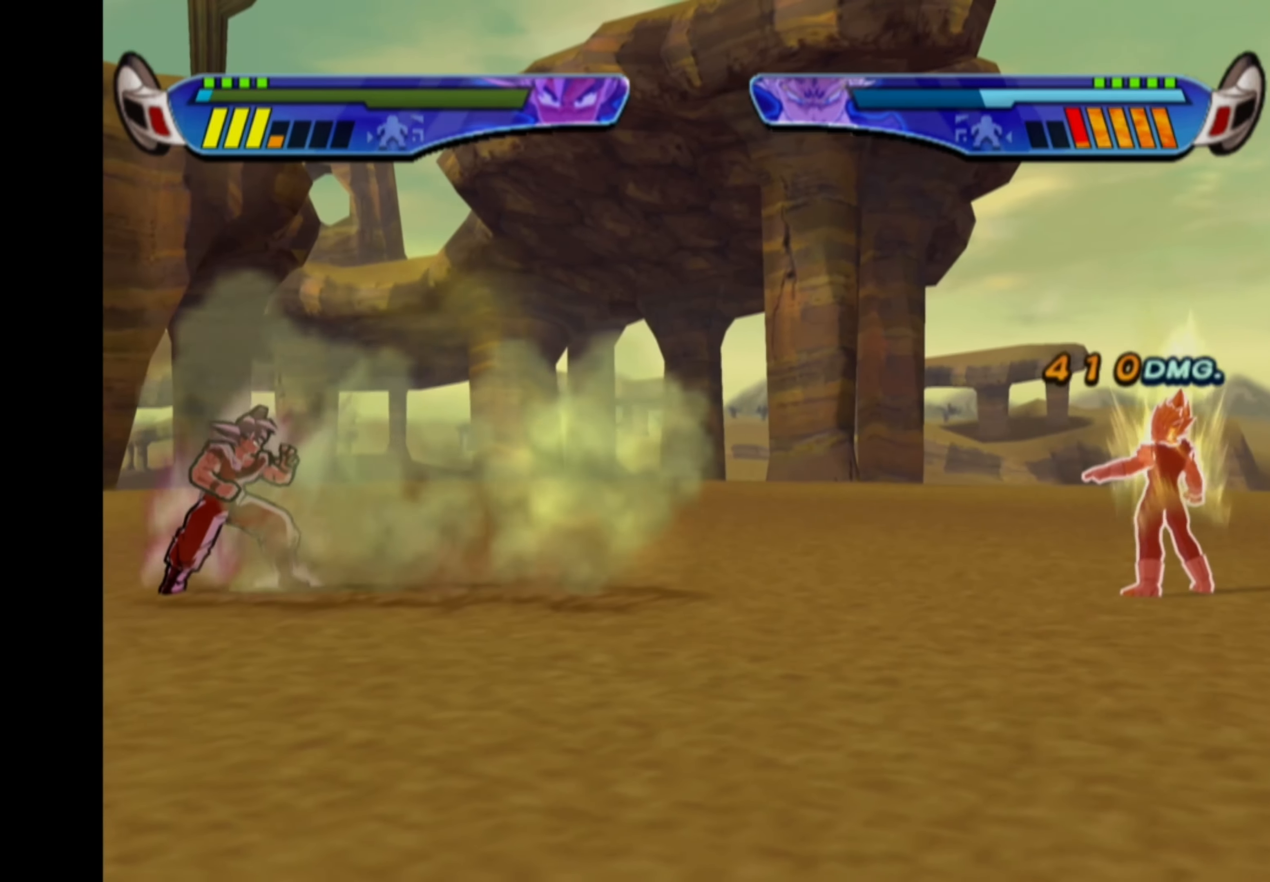
{"buttons": ["DPAD_LEFT"], "left_stick": "center", "right_stick": "center", "events": [[33, "DPAD_LEFT", "down"]]}
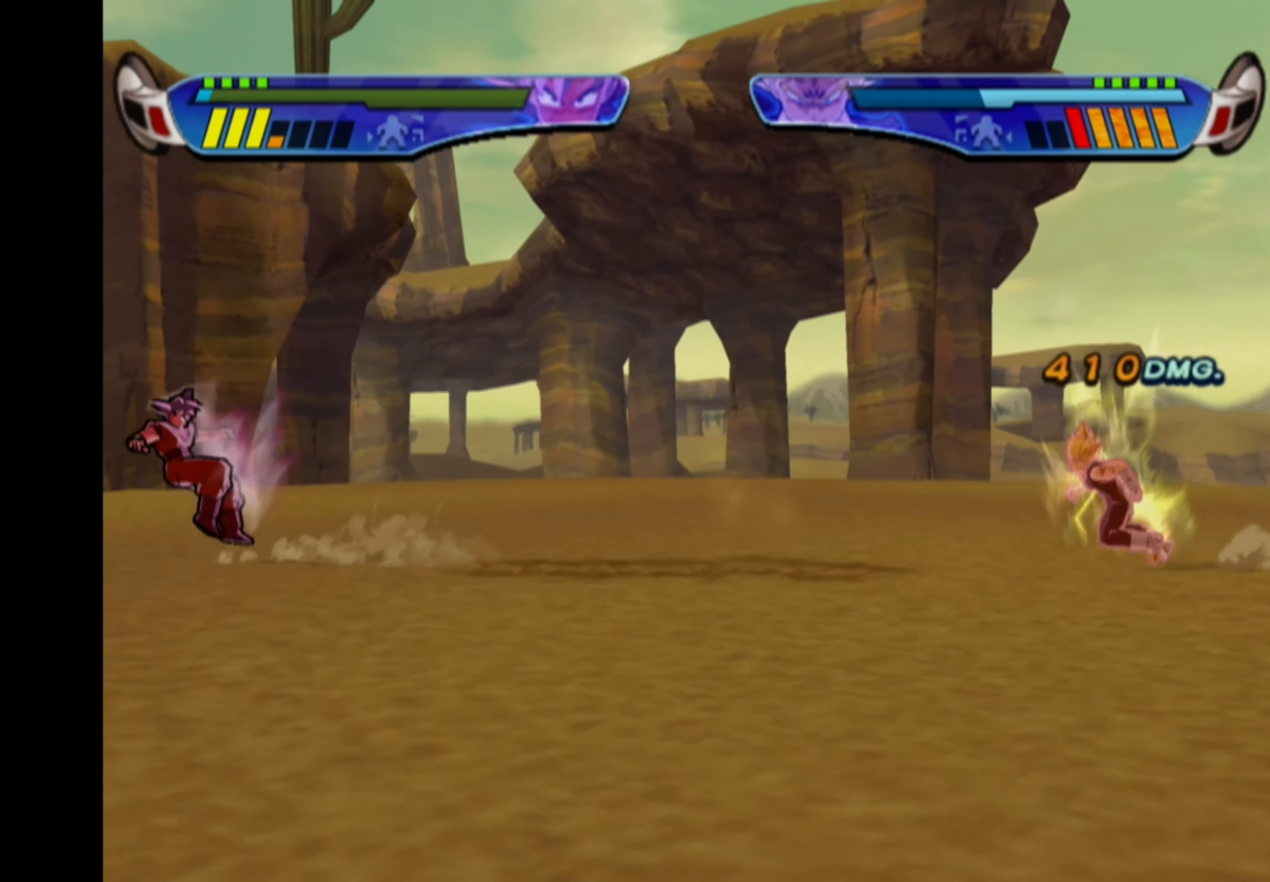
{"buttons": ["DPAD_LEFT"], "left_stick": "center", "right_stick": "center", "events": []}
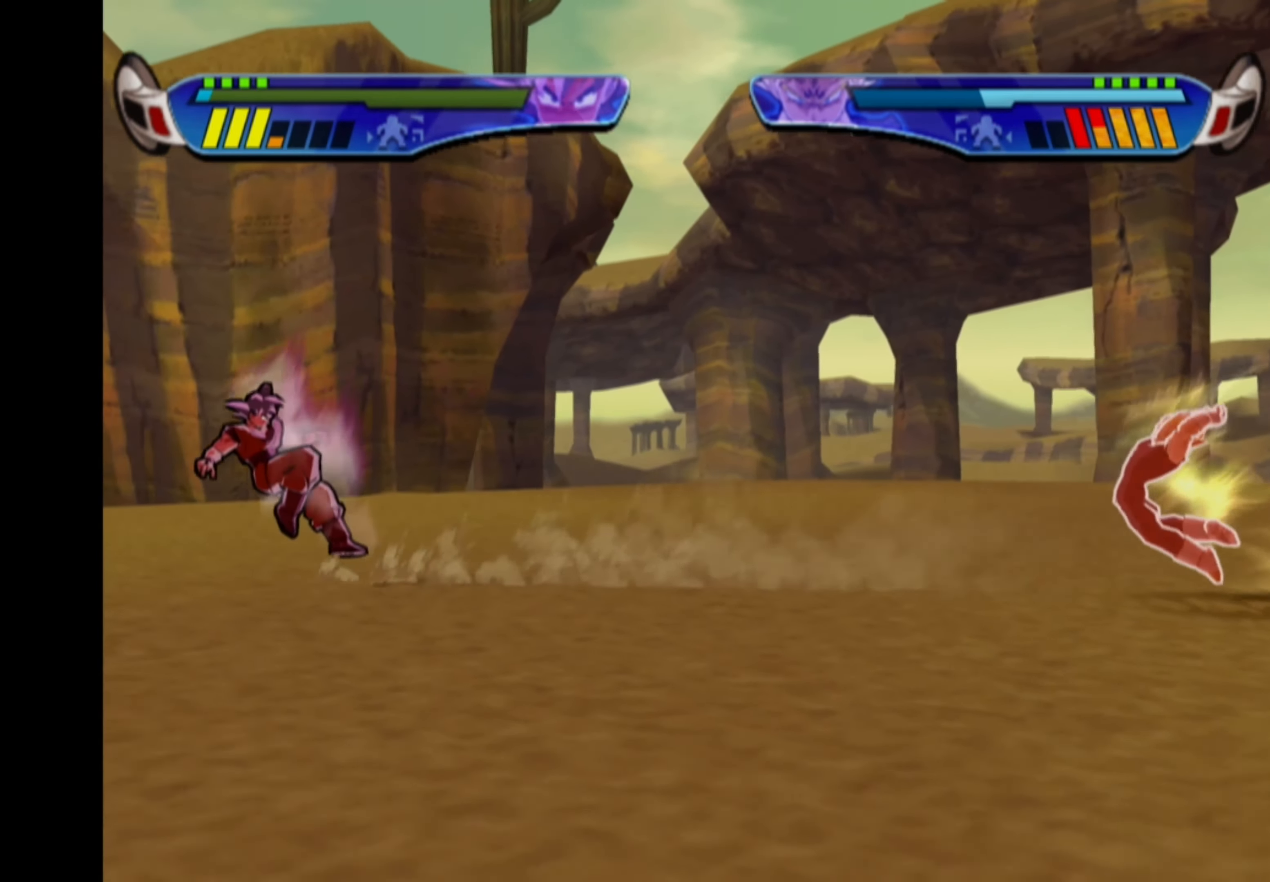
{"buttons": ["CROSS"], "left_stick": "center", "right_stick": "center", "events": [[300, "DPAD_LEFT", "up"], [316, "CROSS", "down"]]}
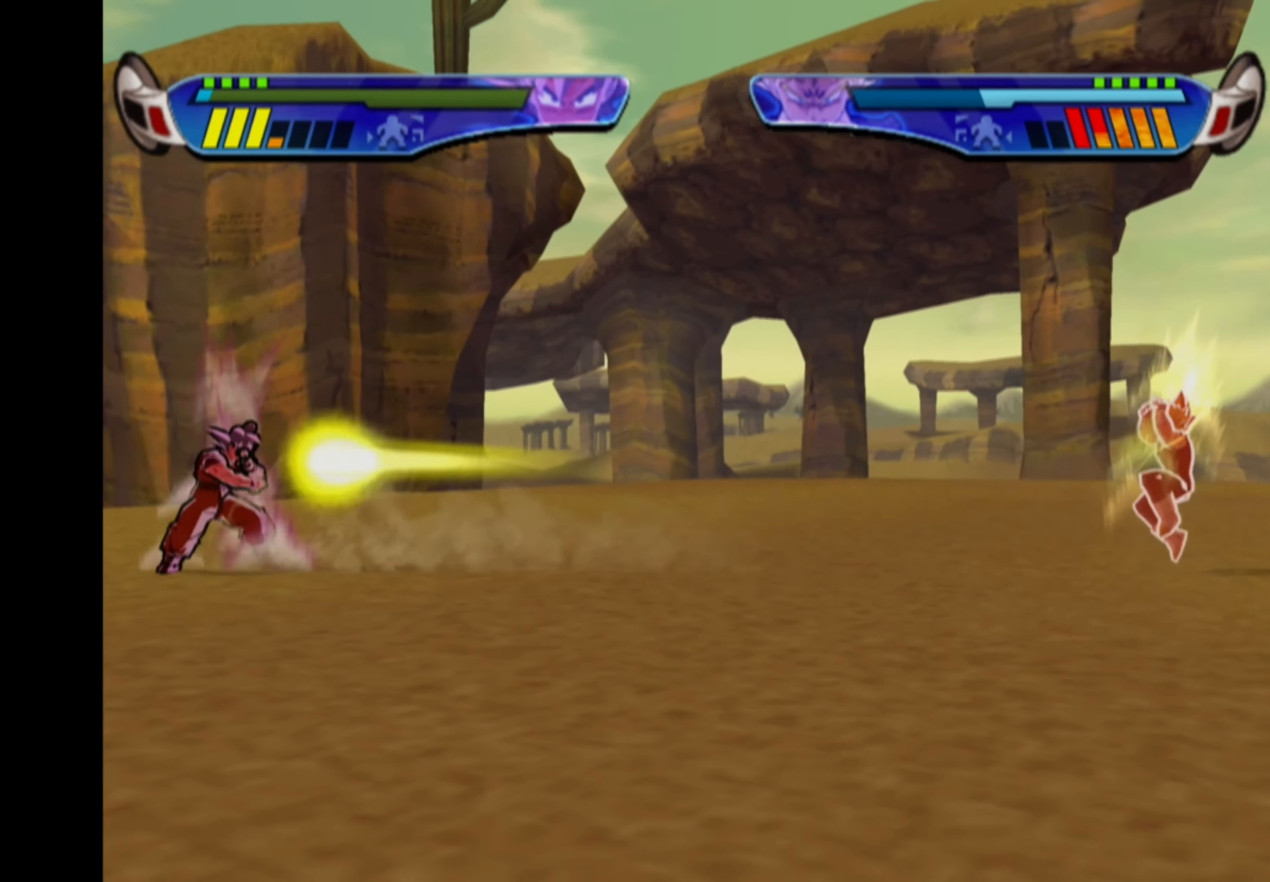
{"buttons": [], "left_stick": "center", "right_stick": "center", "events": [[366, "CROSS", "up"], [400, "DPAD_LEFT", "down"], [483, "DPAD_LEFT", "up"]]}